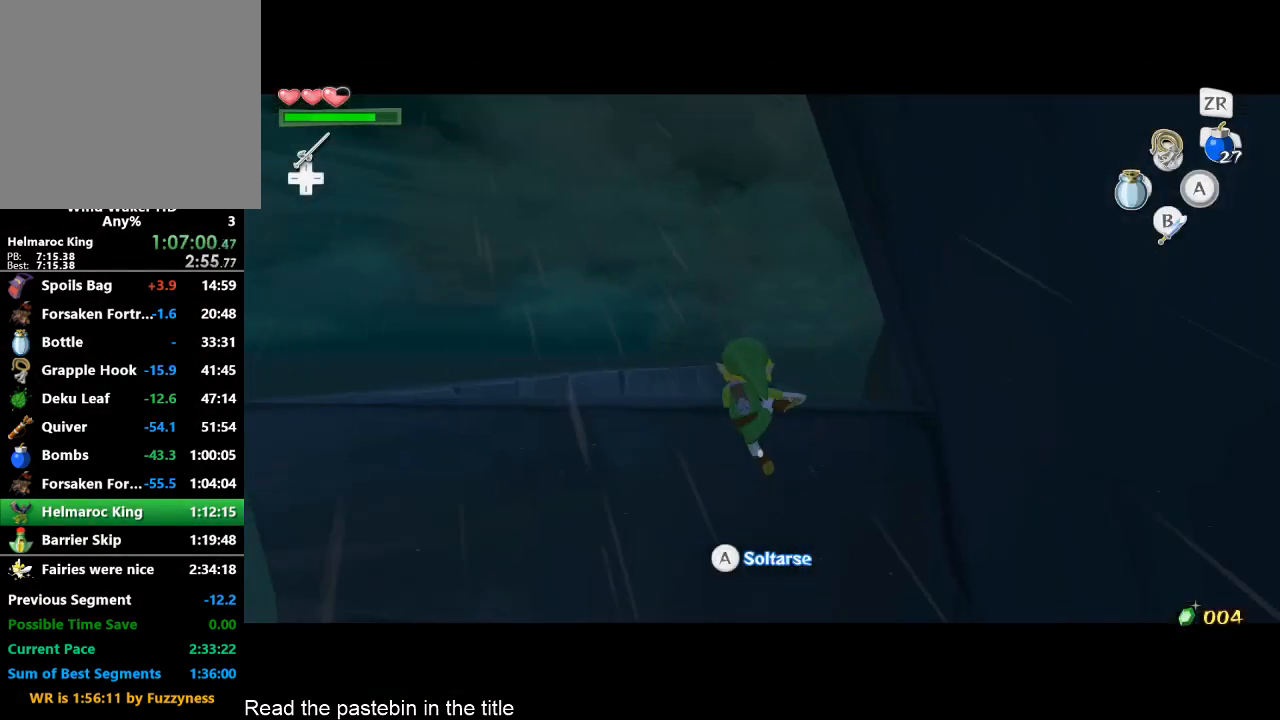
Gameplay with a controller (Nintendo layout); each line is a JSON object with the inputs held at the frame after it. "button_events" lists button changes between this image and that frame as [ms after this image, input, new state], when the widget could be followed in between (sticks are given only as held states). Not read: L3 R3.
{"buttons": [], "left_stick": "up", "right_stick": "center", "button_events": []}
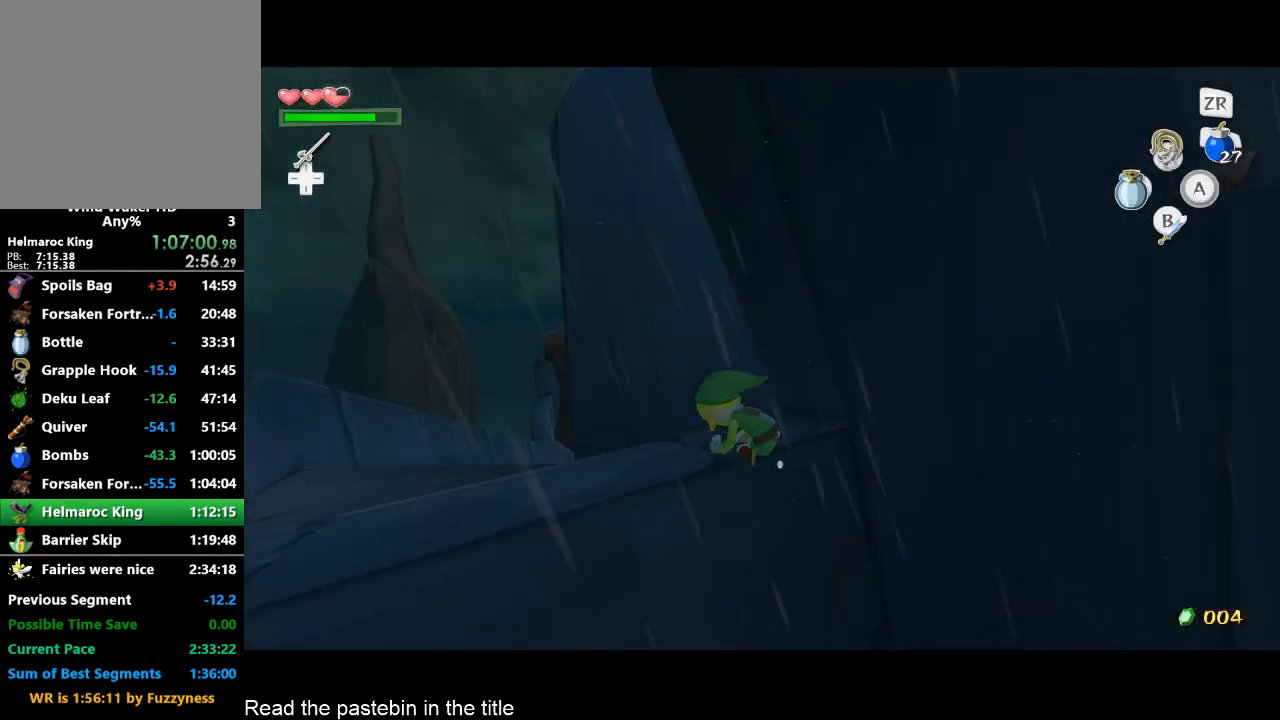
{"buttons": [], "left_stick": "up", "right_stick": "left", "button_events": [[233, "A", "down"], [400, "A", "up"]]}
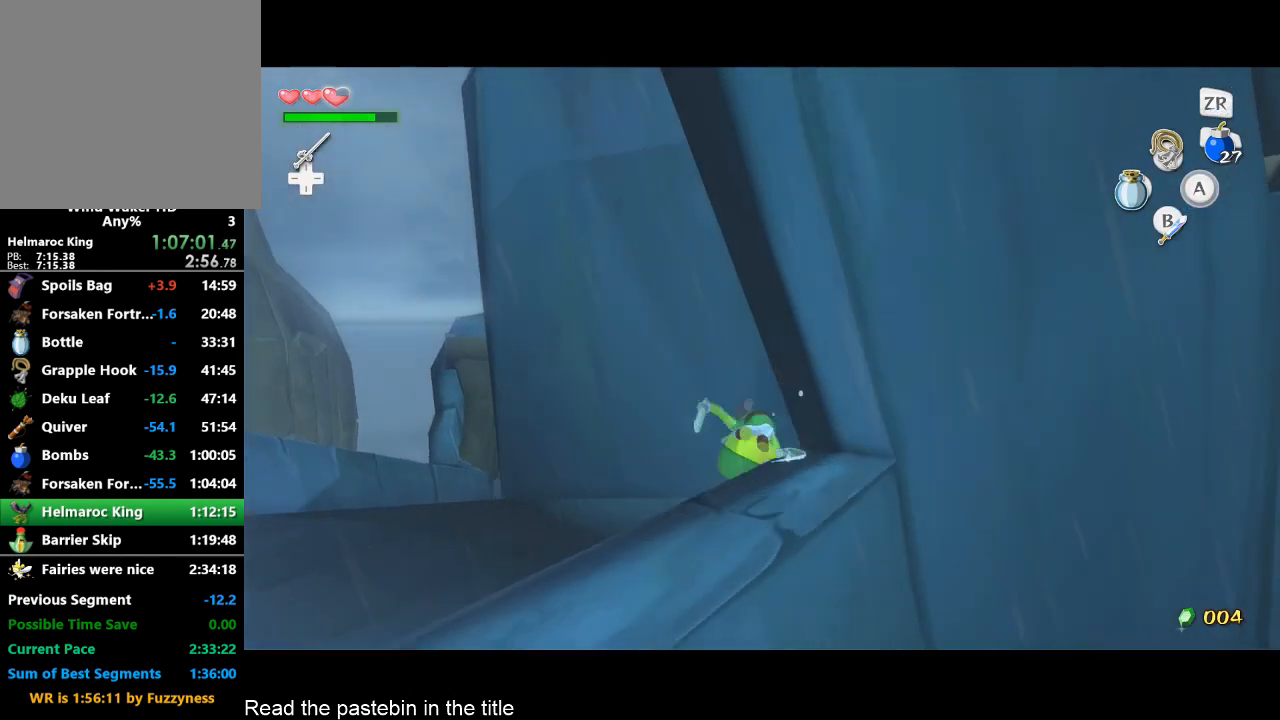
{"buttons": [], "left_stick": "up", "right_stick": "center", "button_events": []}
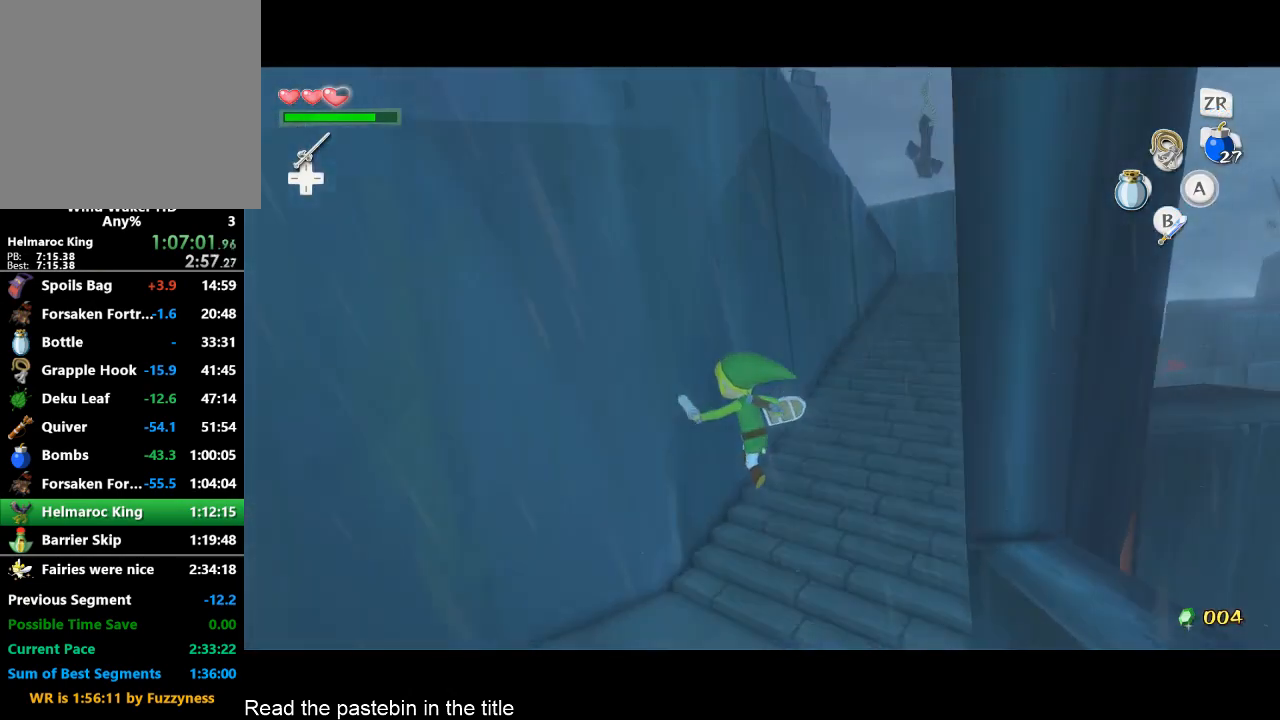
{"buttons": [], "left_stick": "up", "right_stick": "center", "button_events": []}
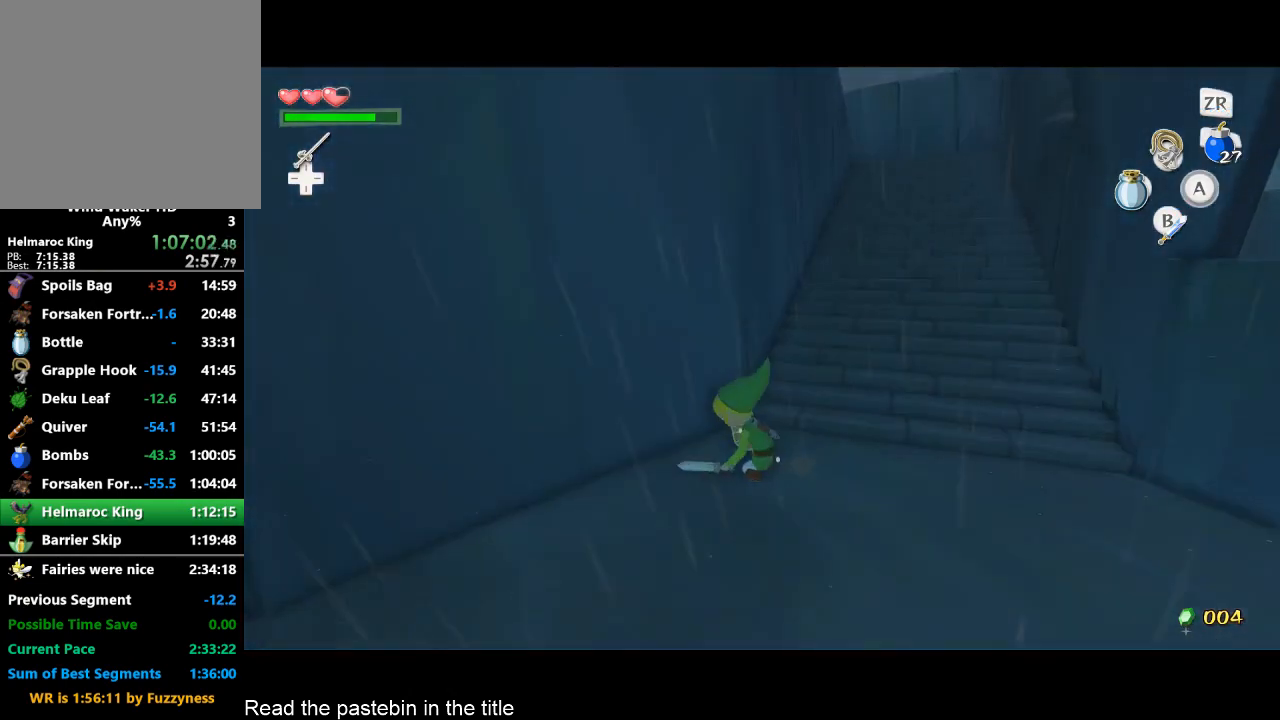
{"buttons": [], "left_stick": "up", "right_stick": "center", "button_events": [[133, "A", "down"], [233, "A", "up"]]}
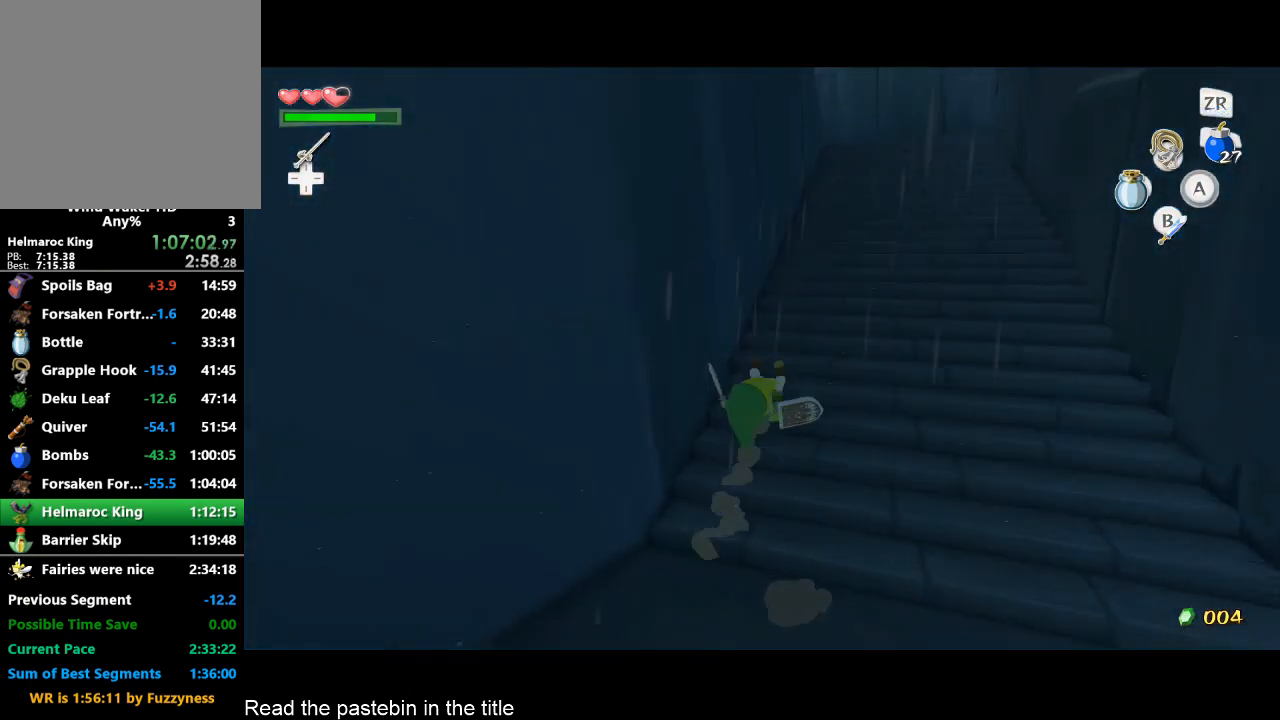
{"buttons": [], "left_stick": "up", "right_stick": "center", "button_events": [[133, "A", "down"], [300, "A", "up"]]}
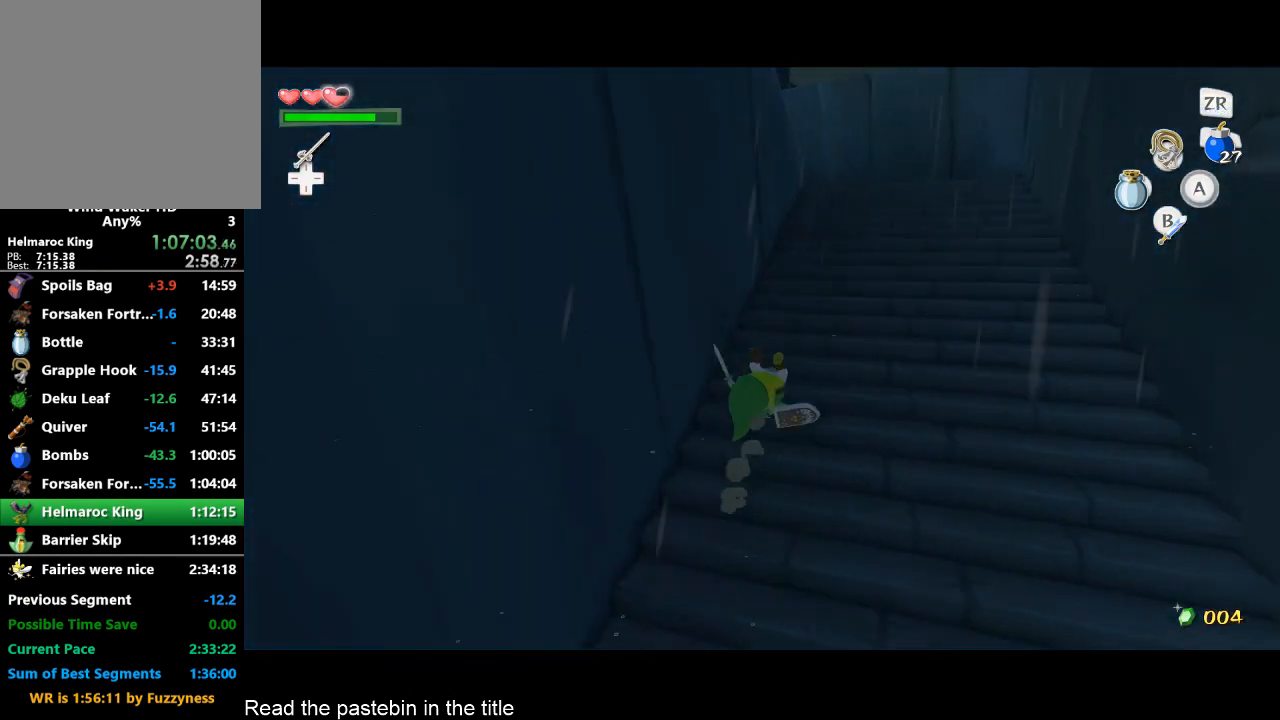
{"buttons": [], "left_stick": "up", "right_stick": "down-left", "button_events": [[267, "A", "down"], [367, "A", "up"]]}
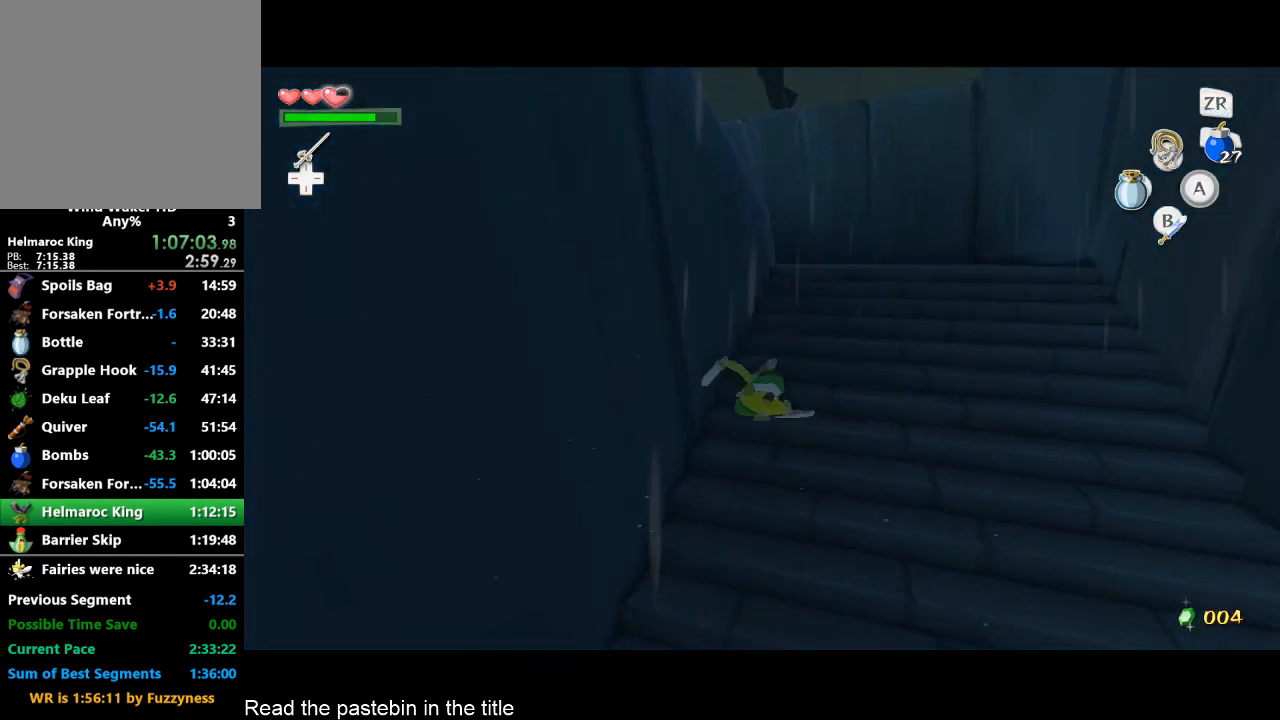
{"buttons": [], "left_stick": "up-left", "right_stick": "center", "button_events": []}
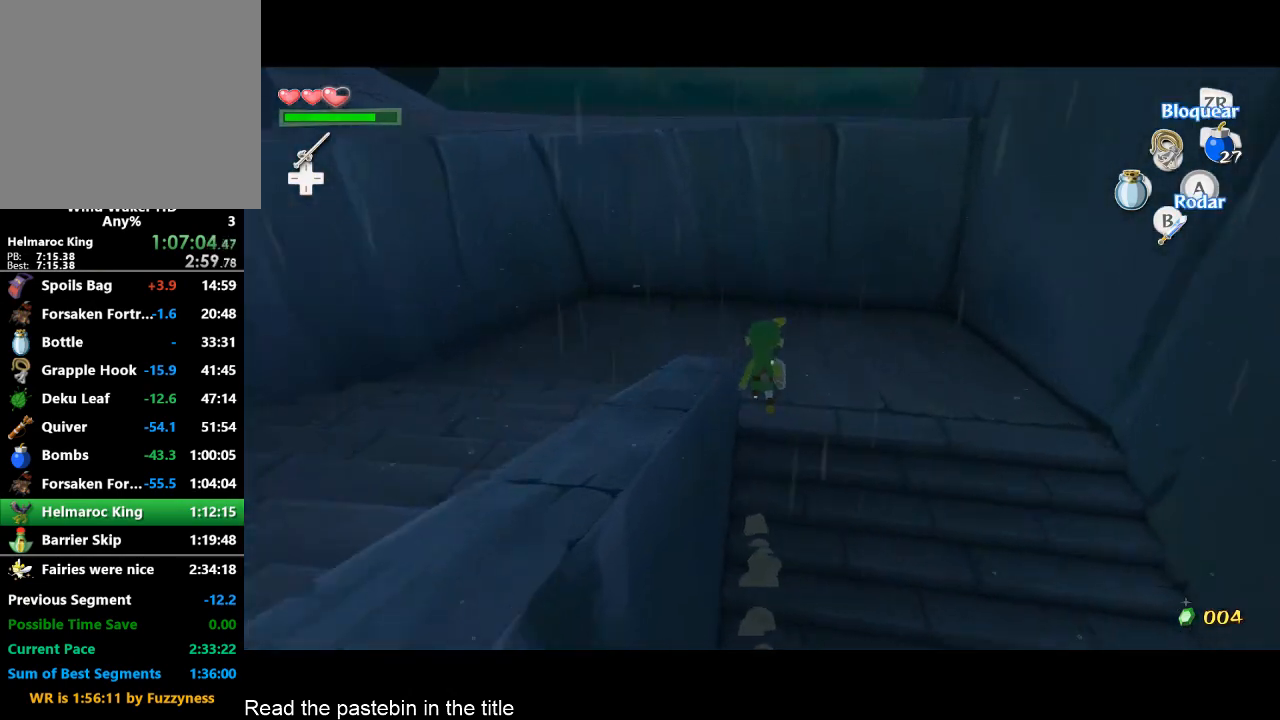
{"buttons": [], "left_stick": "down-left", "right_stick": "center", "button_events": [[333, "A", "down"], [400, "A", "up"]]}
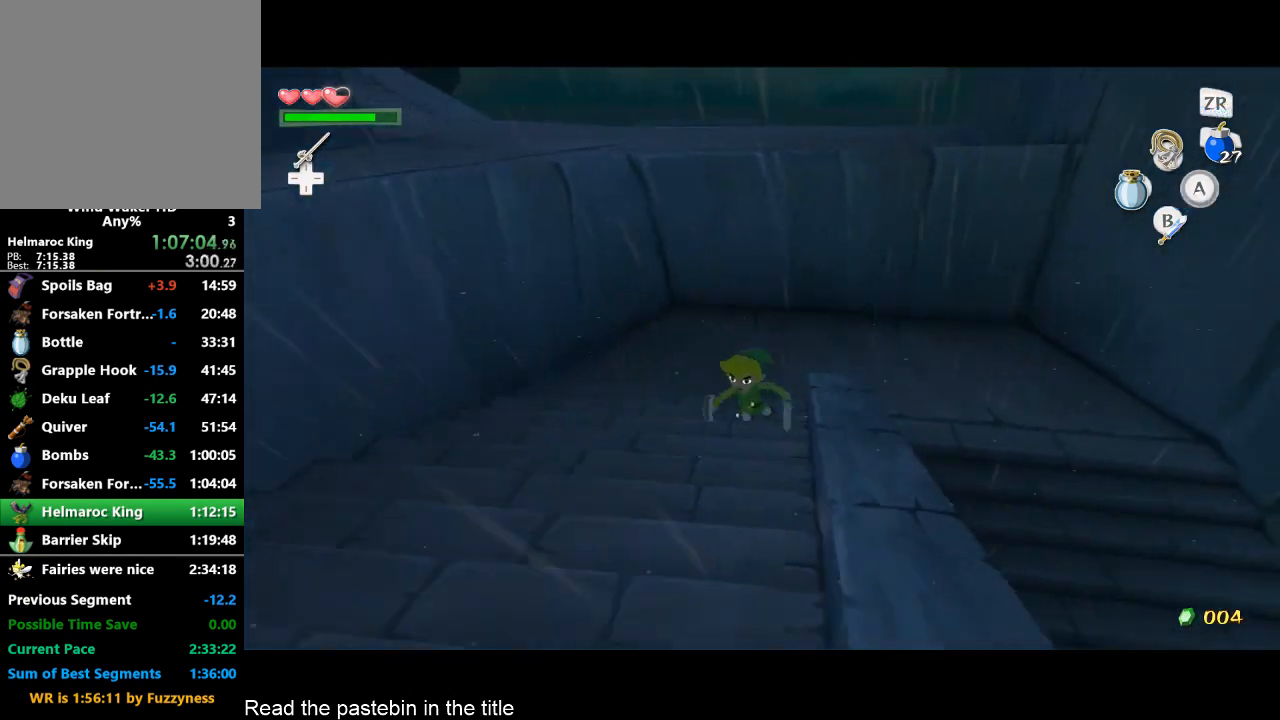
{"buttons": [], "left_stick": "down-left", "right_stick": "center", "button_events": [[333, "A", "down"], [467, "A", "up"]]}
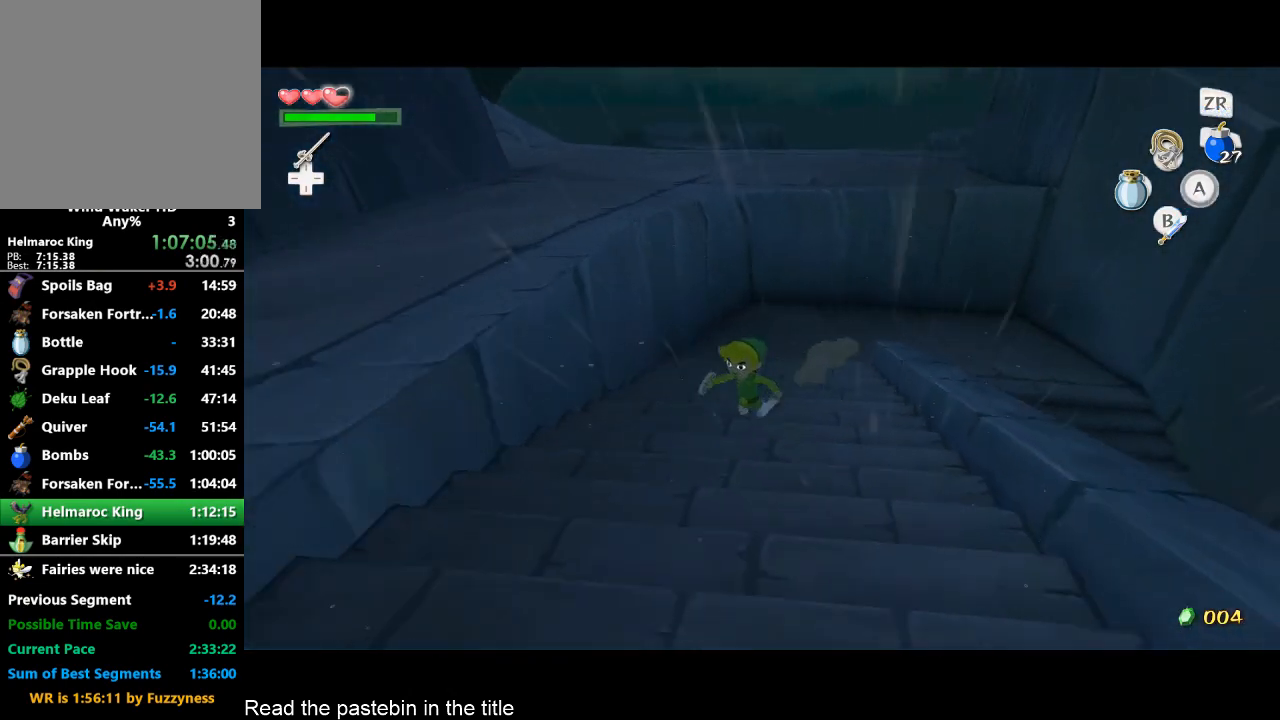
{"buttons": ["A"], "left_stick": "left", "right_stick": "center", "button_events": [[400, "A", "down"]]}
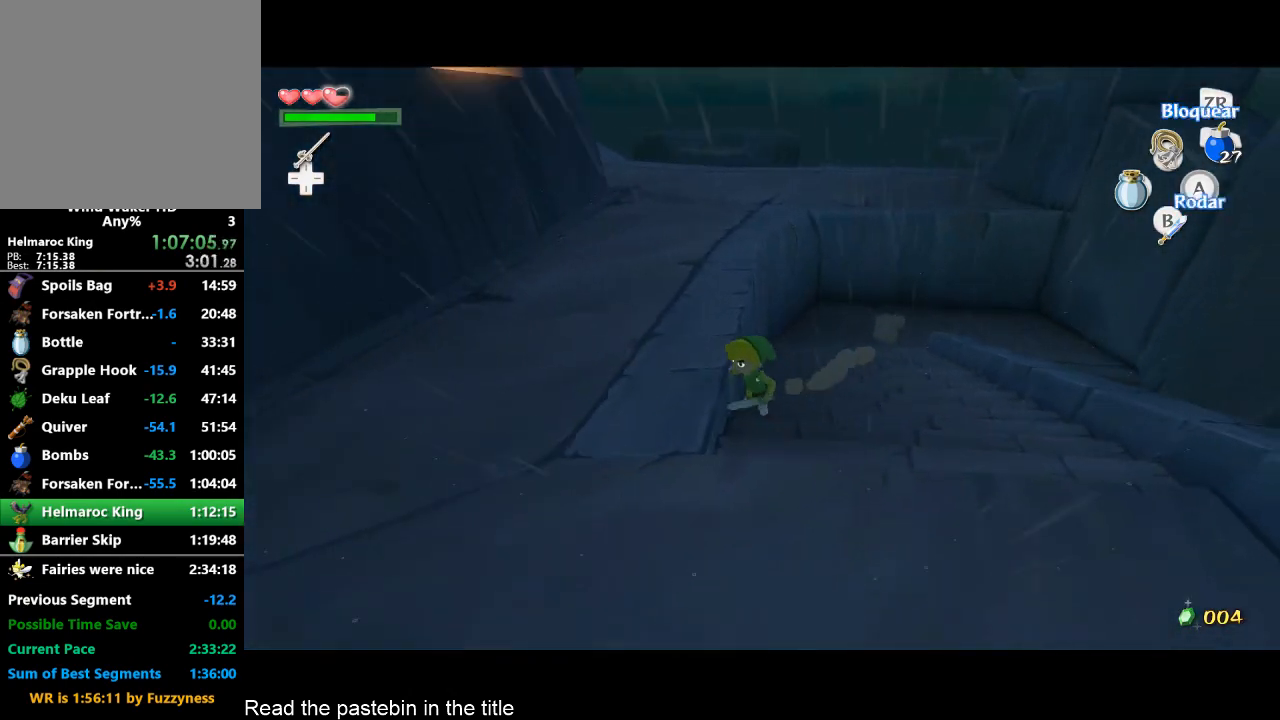
{"buttons": ["A"], "left_stick": "up", "right_stick": "center", "button_events": [[67, "A", "up"], [467, "A", "down"]]}
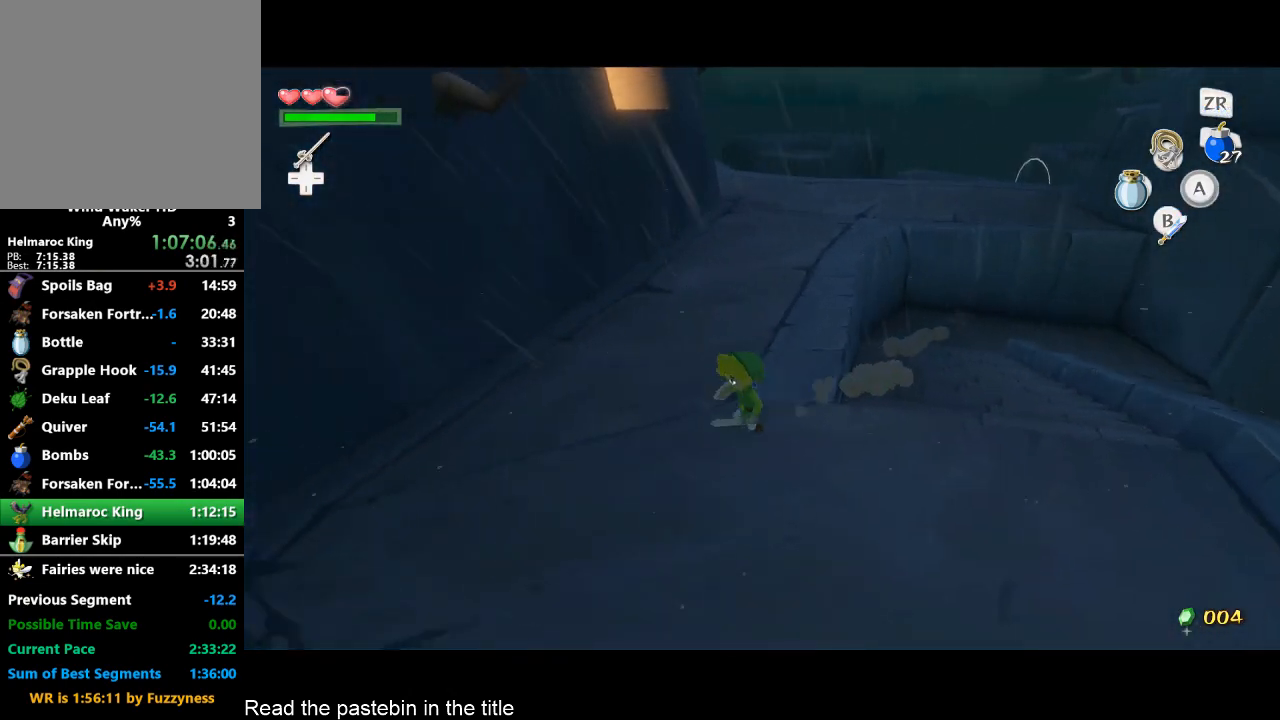
{"buttons": [], "left_stick": "up", "right_stick": "center", "button_events": [[133, "A", "up"]]}
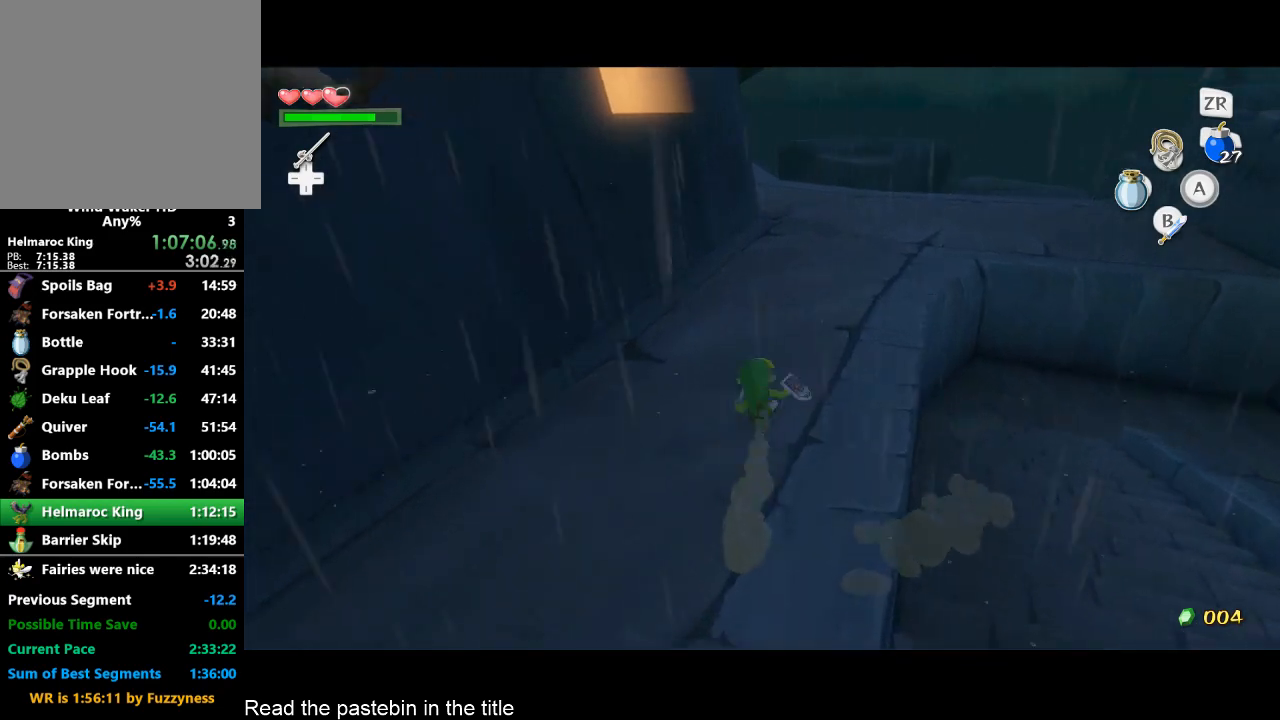
{"buttons": [], "left_stick": "up", "right_stick": "center", "button_events": [[33, "A", "down"], [200, "A", "up"]]}
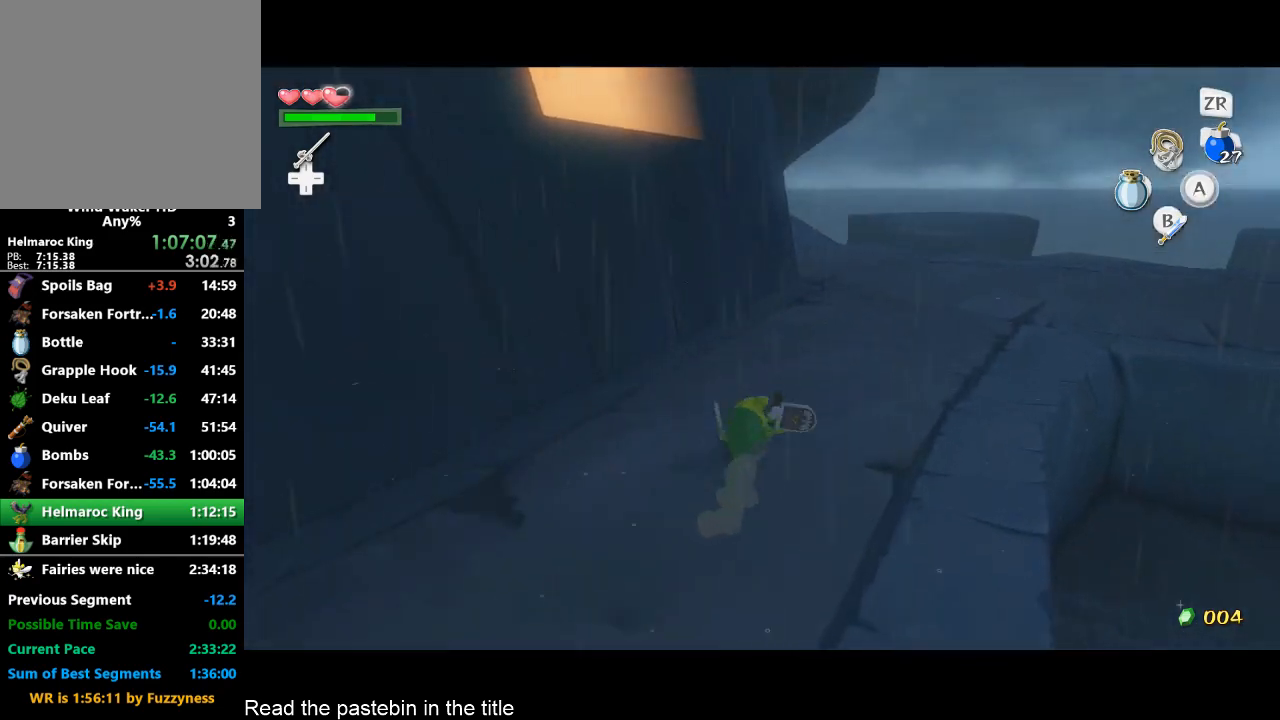
{"buttons": [], "left_stick": "up-right", "right_stick": "center", "button_events": [[100, "A", "down"], [333, "A", "up"]]}
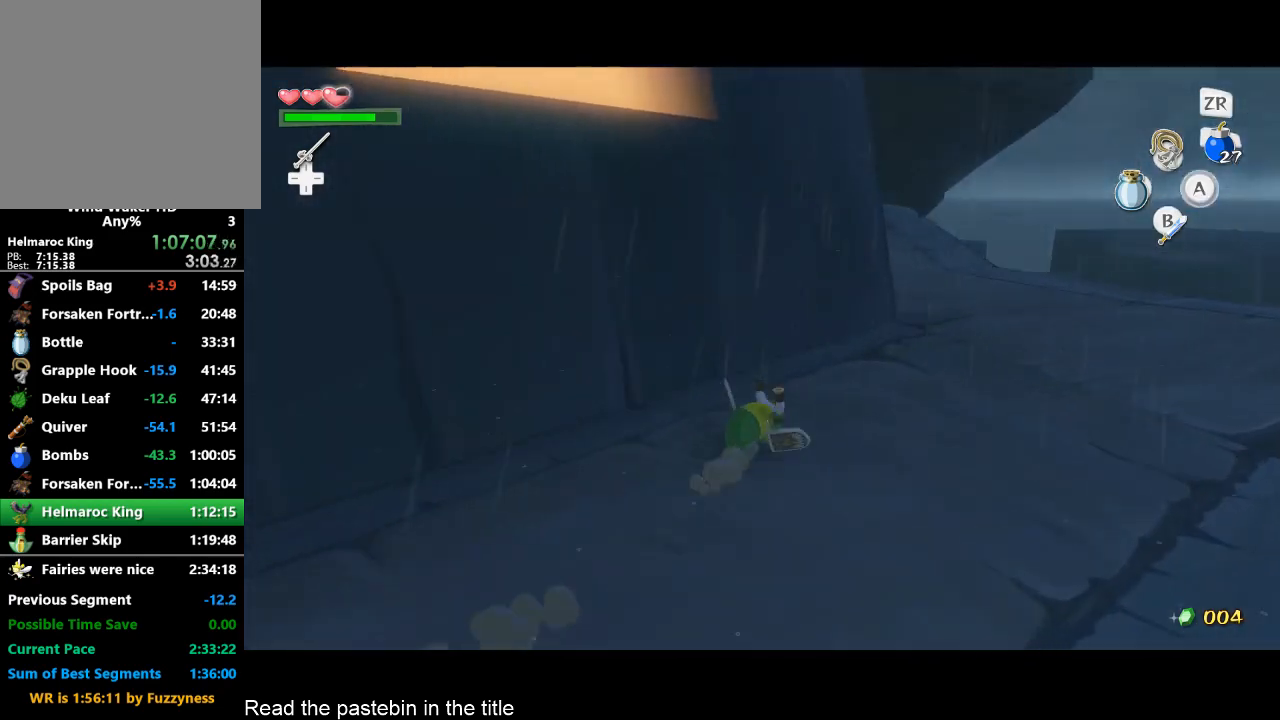
{"buttons": [], "left_stick": "up-right", "right_stick": "center", "button_events": [[200, "A", "down"], [367, "A", "up"]]}
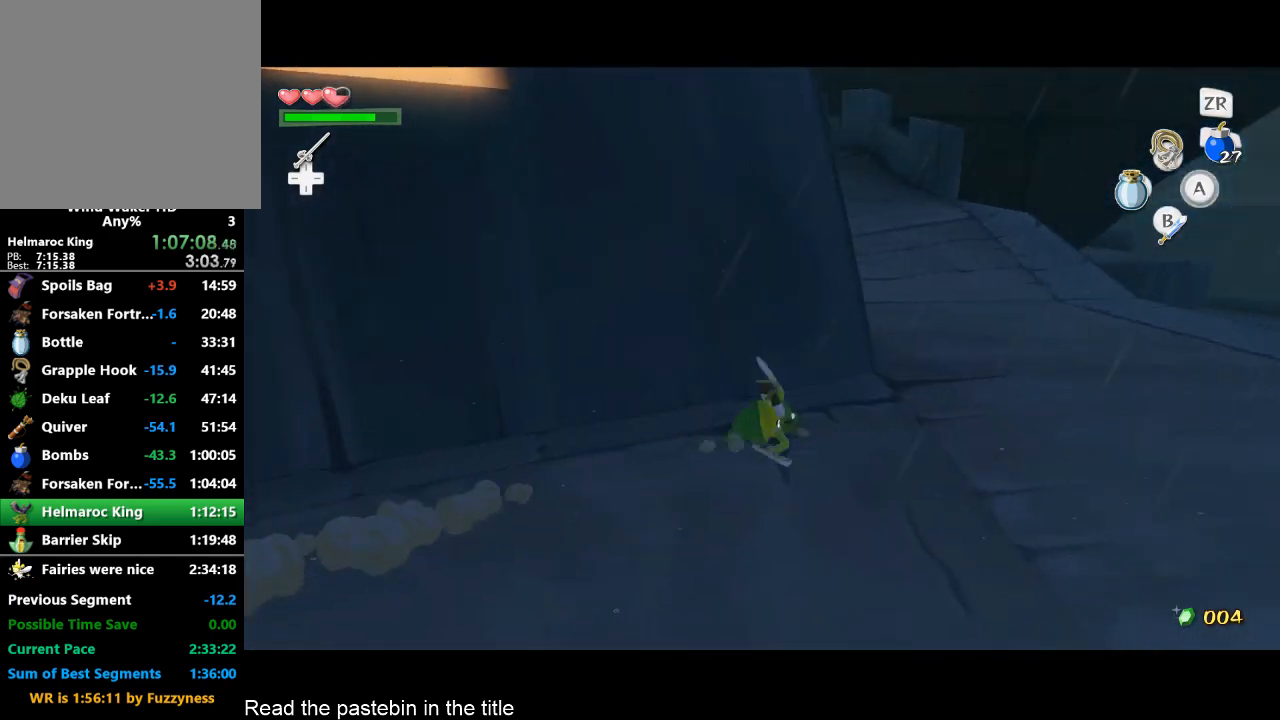
{"buttons": [], "left_stick": "up-left", "right_stick": "center", "button_events": [[367, "X", "down"], [500, "X", "up"]]}
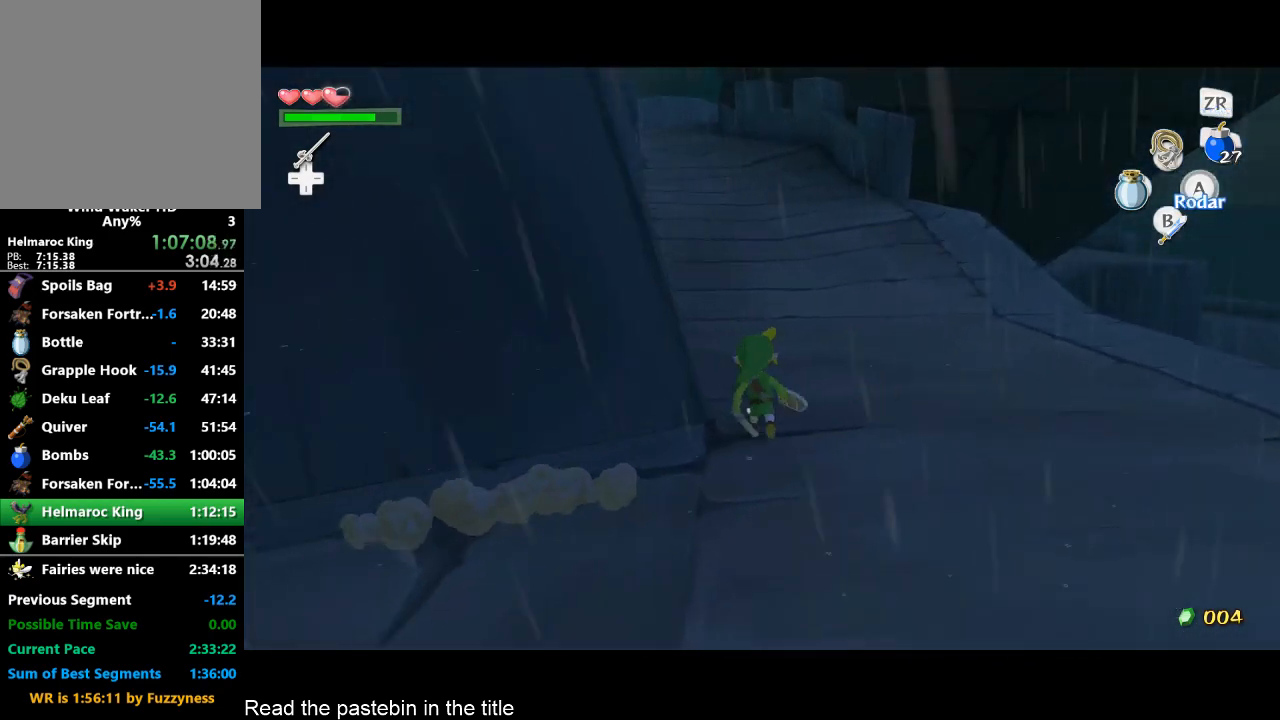
{"buttons": [], "left_stick": "up", "right_stick": "center", "button_events": []}
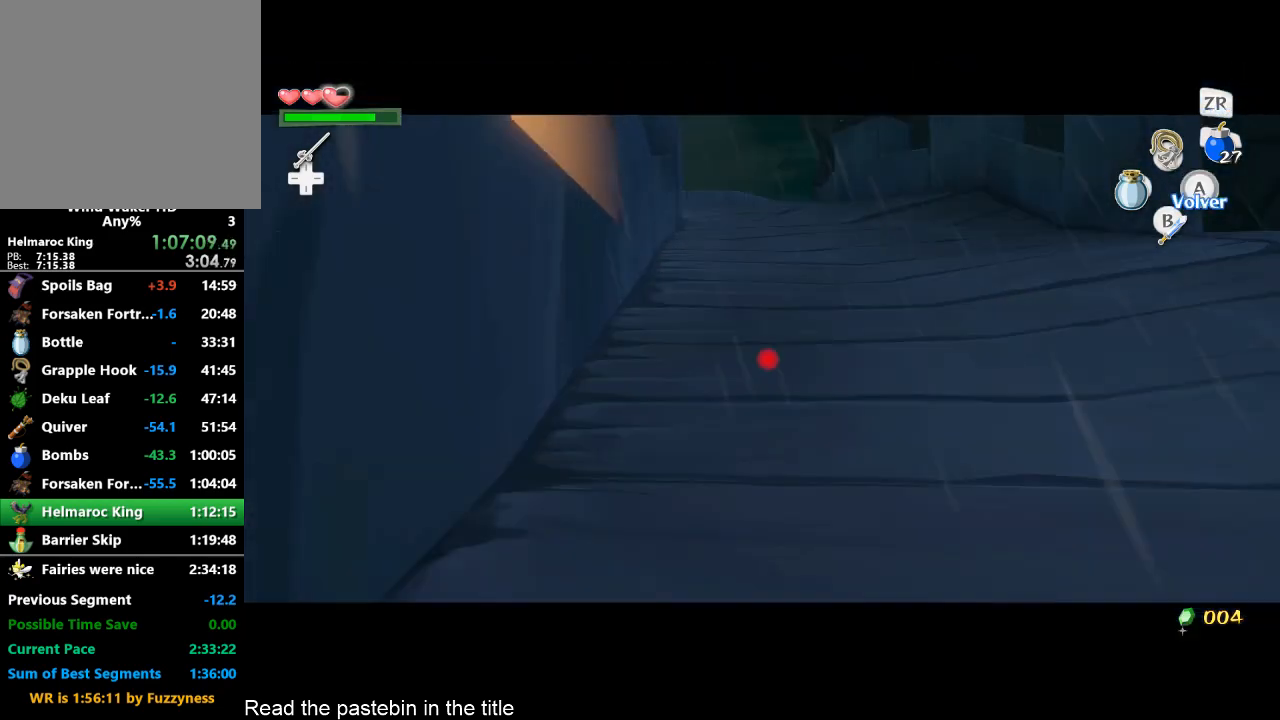
{"buttons": [], "left_stick": "center", "right_stick": "center", "button_events": [[33, "START", "down"], [100, "START", "up"], [333, "START", "down"], [400, "START", "up"]]}
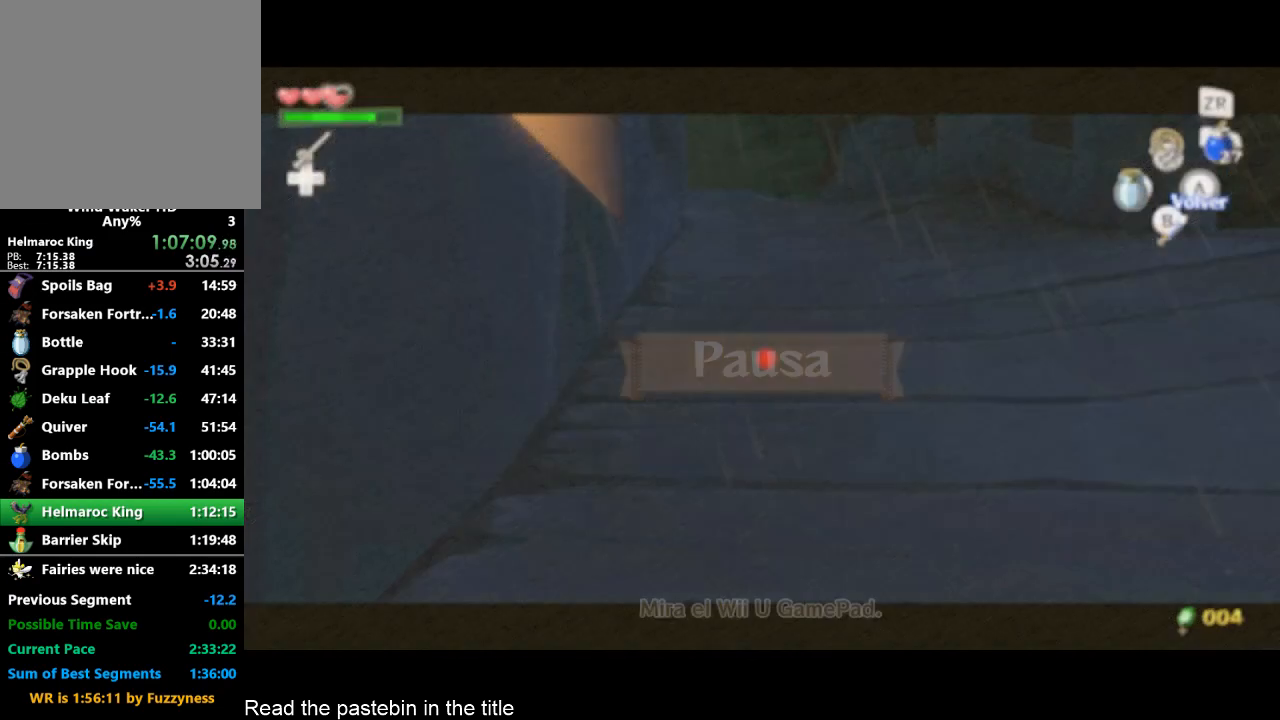
{"buttons": [], "left_stick": "center", "right_stick": "center", "button_events": []}
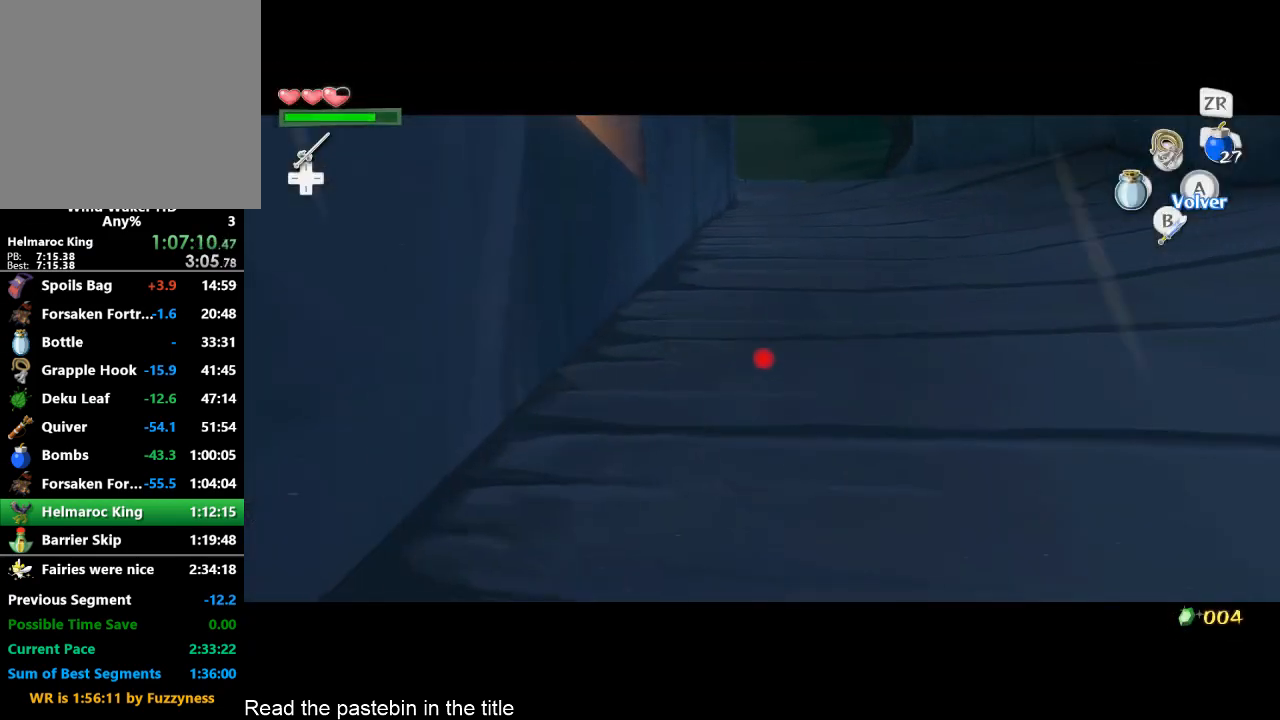
{"buttons": ["START"], "left_stick": "up", "right_stick": "center", "button_events": [[467, "START", "down"]]}
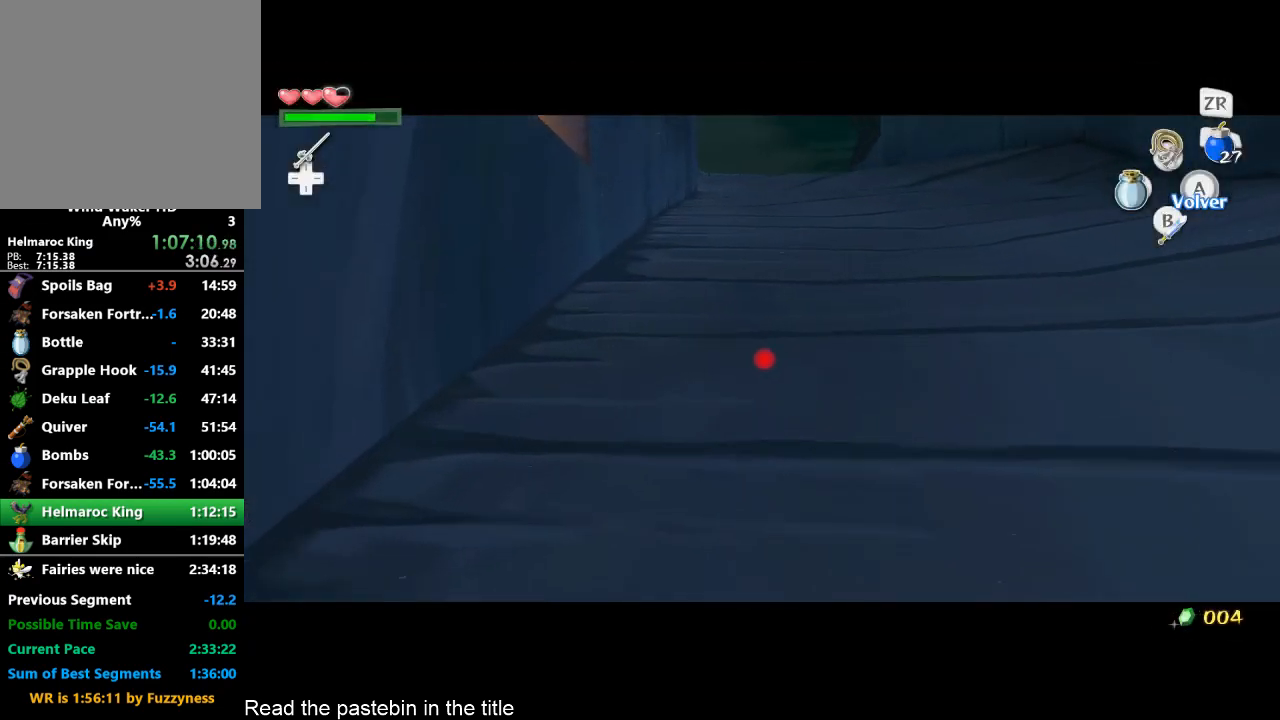
{"buttons": [], "left_stick": "down", "right_stick": "center", "button_events": [[100, "START", "up"], [300, "START", "down"], [433, "START", "up"]]}
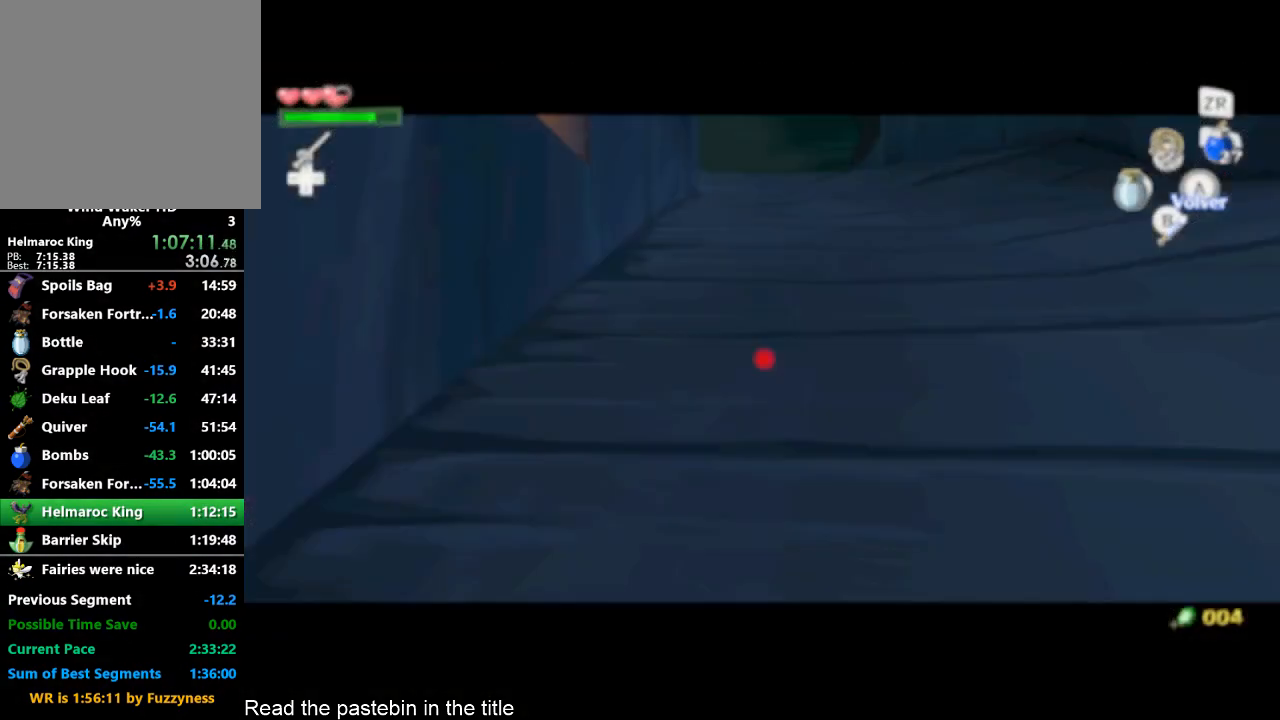
{"buttons": [], "left_stick": "center", "right_stick": "center", "button_events": []}
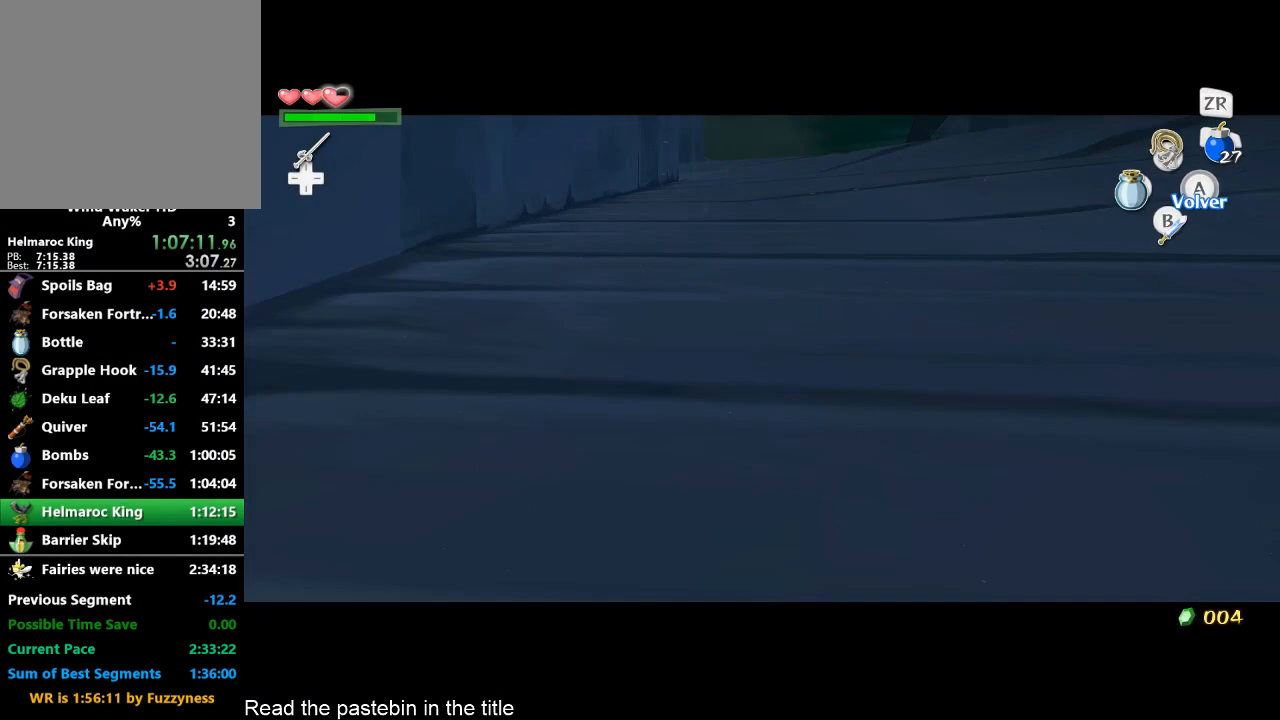
{"buttons": ["B"], "left_stick": "down", "right_stick": "center", "button_events": [[200, "R1", "down"], [333, "R1", "up"], [433, "B", "down"]]}
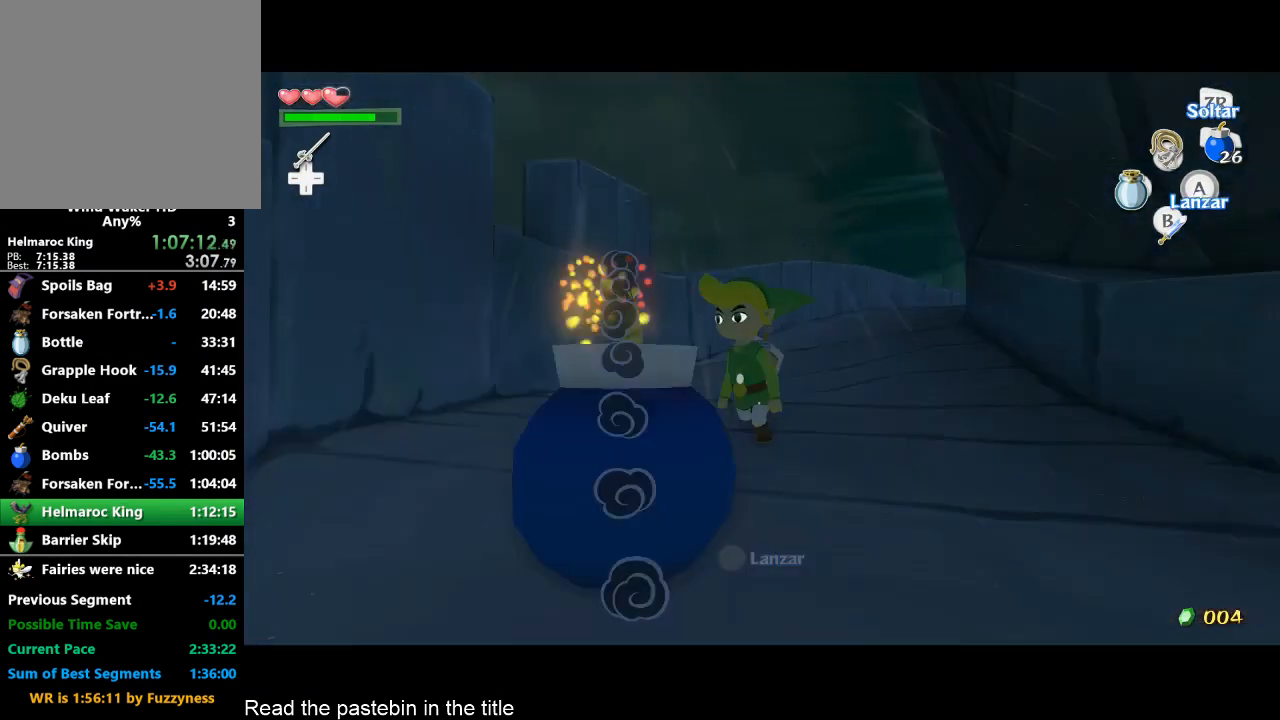
{"buttons": [], "left_stick": "down", "right_stick": "down", "button_events": [[33, "B", "up"]]}
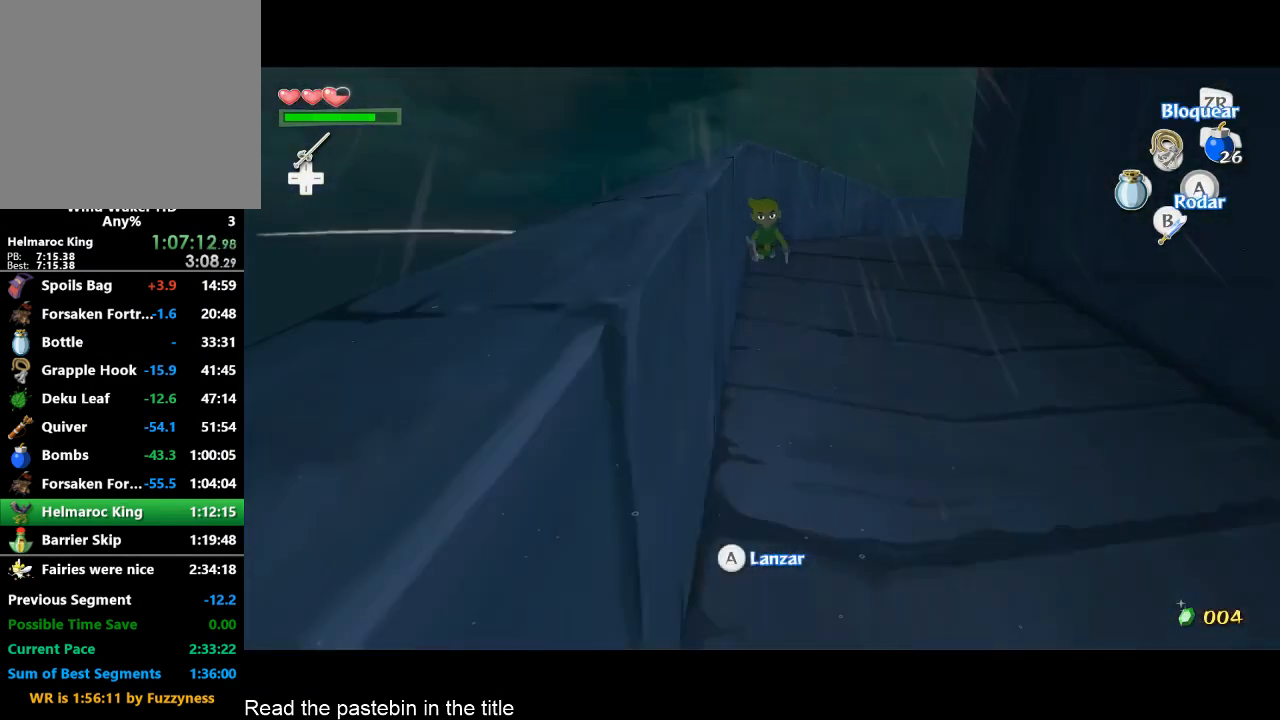
{"buttons": [], "left_stick": "down-left", "right_stick": "down-left", "button_events": []}
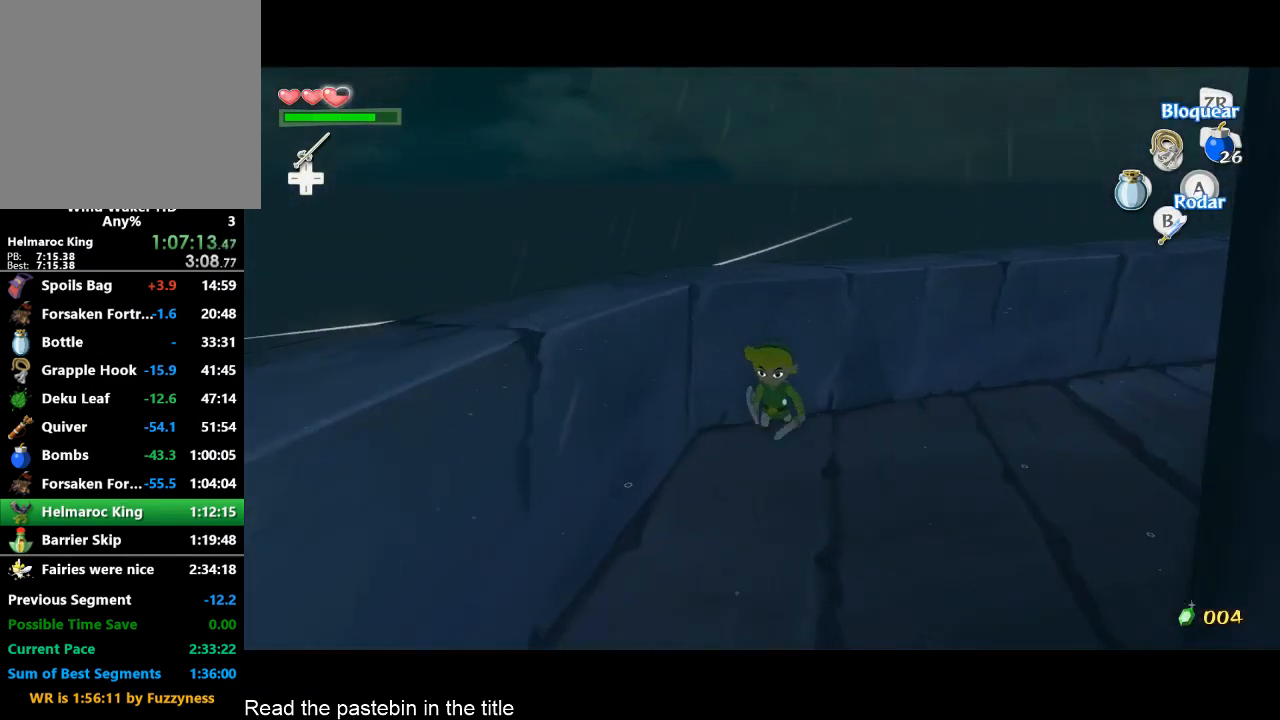
{"buttons": ["DPAD_LEFT"], "left_stick": "center", "right_stick": "center", "button_events": [[367, "DPAD_DOWN", "down"], [433, "DPAD_LEFT", "down"], [467, "DPAD_DOWN", "up"]]}